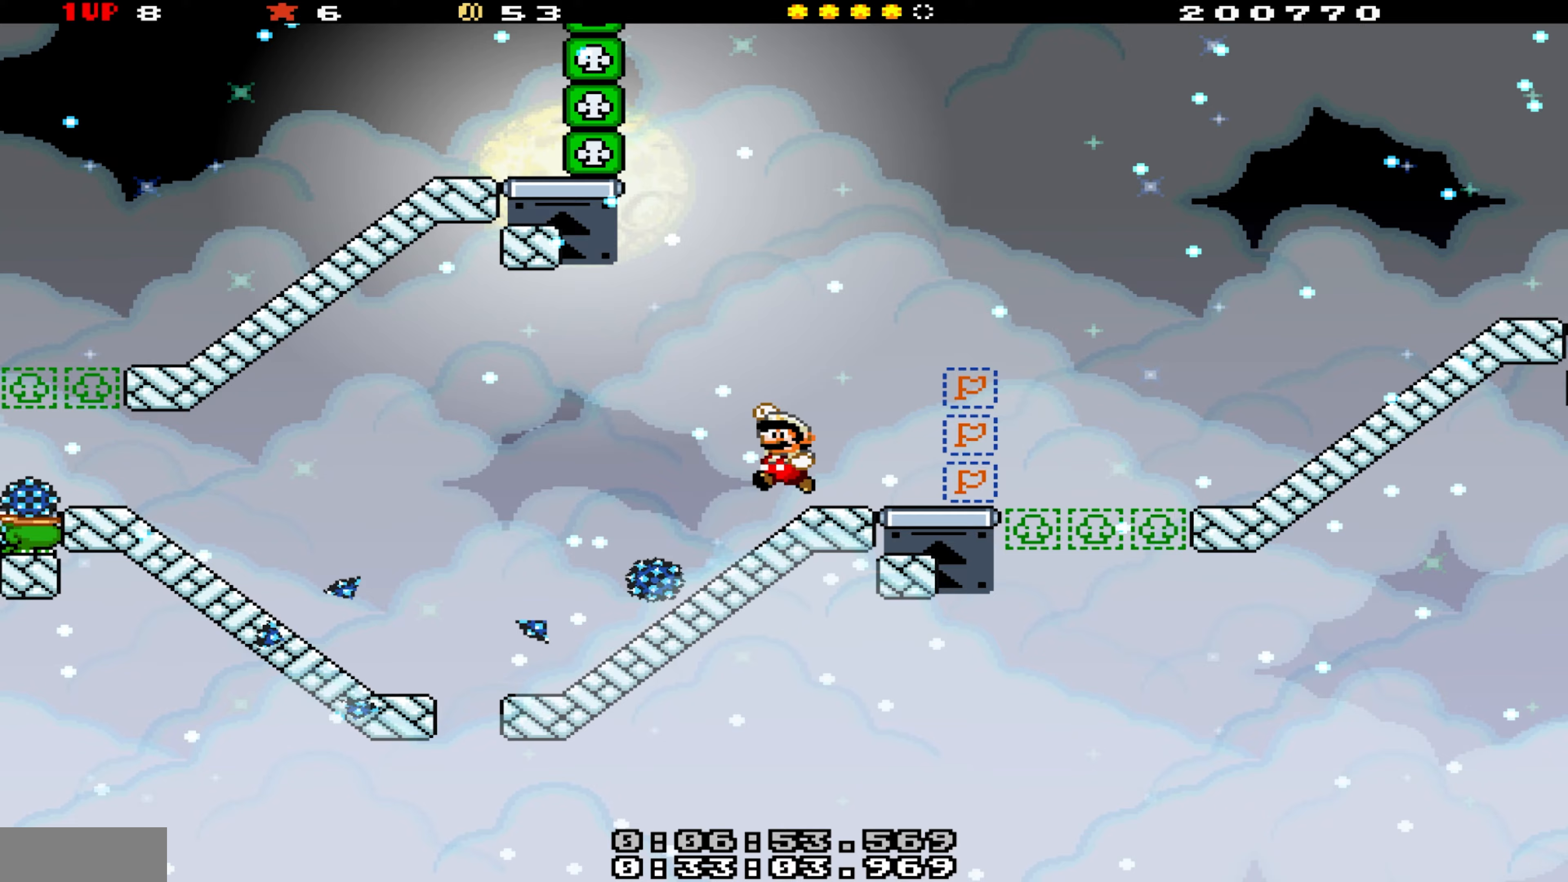
Gameplay with a controller (Nintendo layout); each line is a JSON object with the inputs held at the frame after it (dt_ms = milliseconds from this image to that frame). "events" lists button and stick changes between this image and that frame as [ms after this image, input, new state], when the widget could be followed in between. Not read: L3 R3.
{"dt_ms": 133, "buttons": ["B", "Y", "DPAD_LEFT"], "events": []}
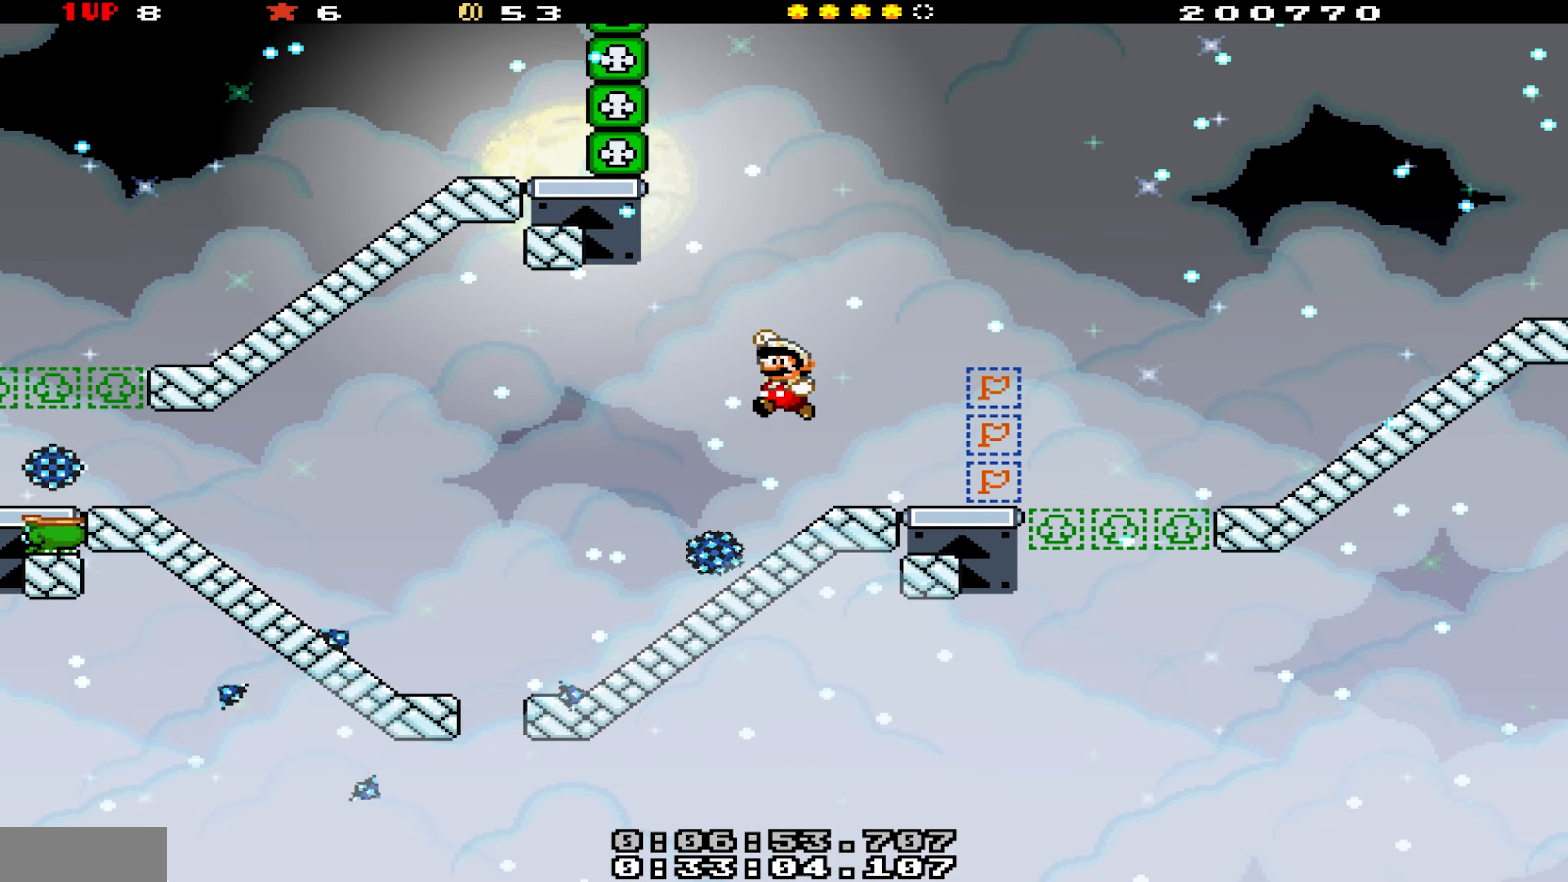
{"dt_ms": 500, "buttons": ["Y", "DPAD_RIGHT"], "events": [[34, "B", "up"], [150, "DPAD_LEFT", "up"], [434, "DPAD_RIGHT", "down"]]}
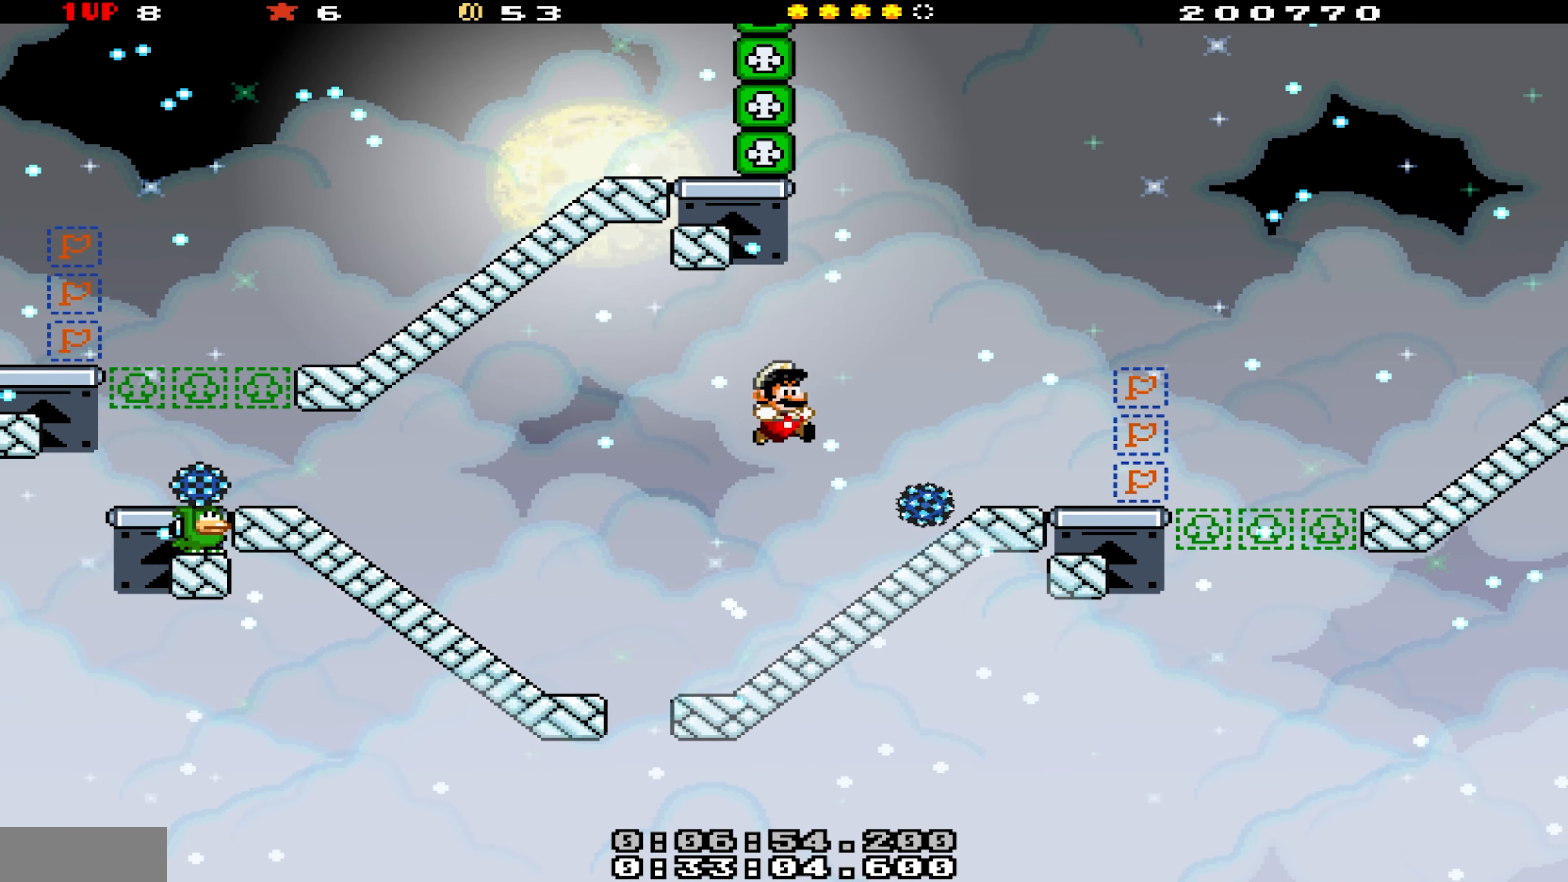
{"dt_ms": 500, "buttons": ["Y", "DPAD_LEFT"], "events": [[84, "DPAD_RIGHT", "up"], [234, "DPAD_LEFT", "down"]]}
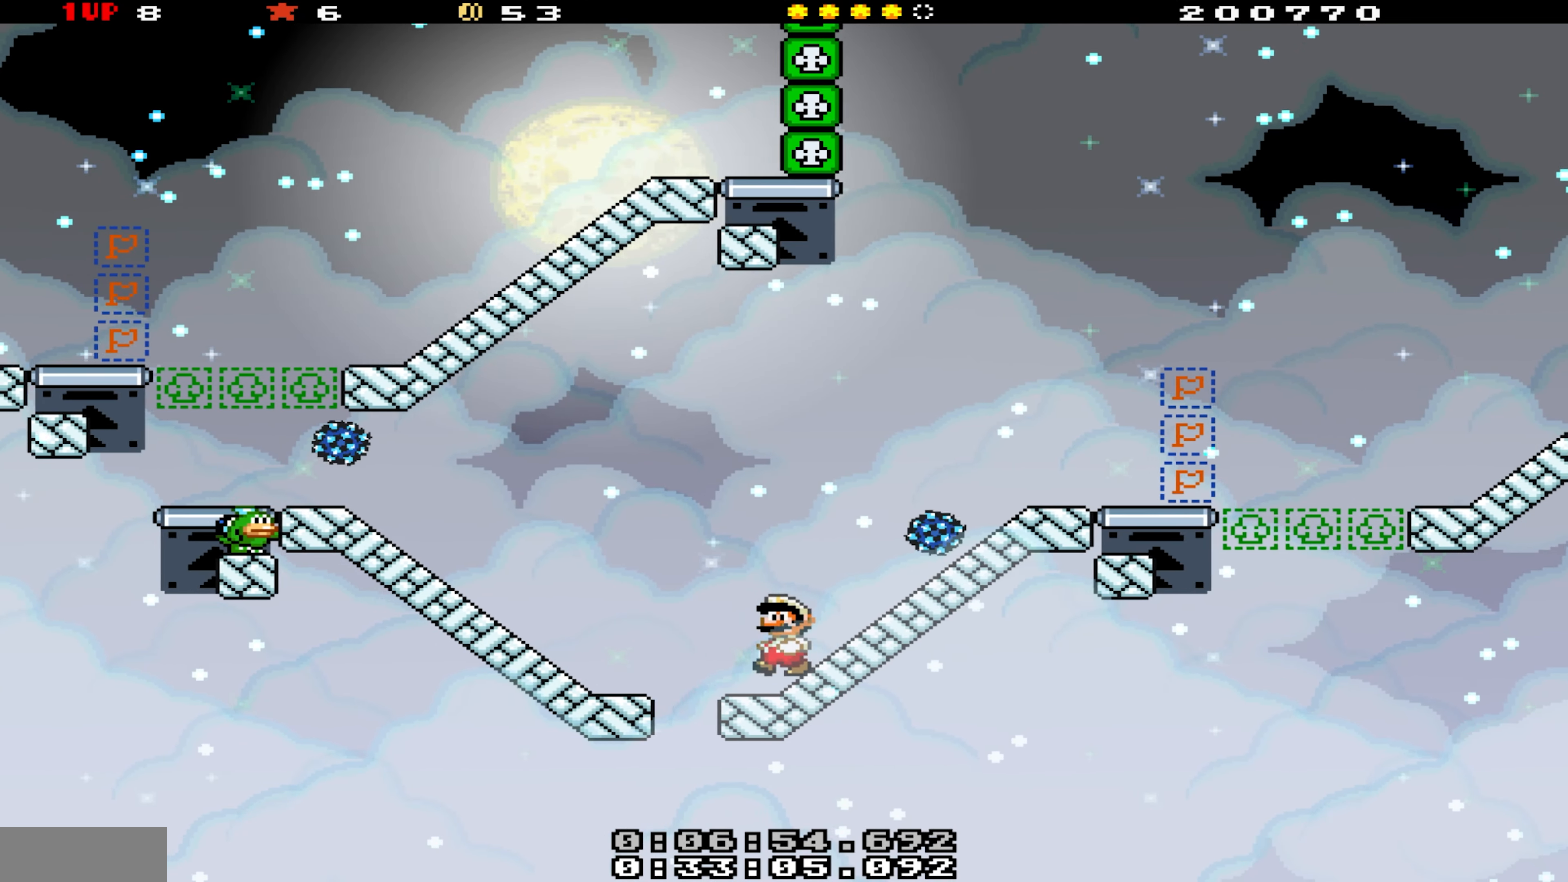
{"dt_ms": 500, "buttons": ["B", "Y", "DPAD_DOWN", "DPAD_LEFT"], "events": [[117, "B", "down"], [150, "DPAD_LEFT", "up"], [317, "DPAD_DOWN", "down"], [350, "DPAD_LEFT", "down"]]}
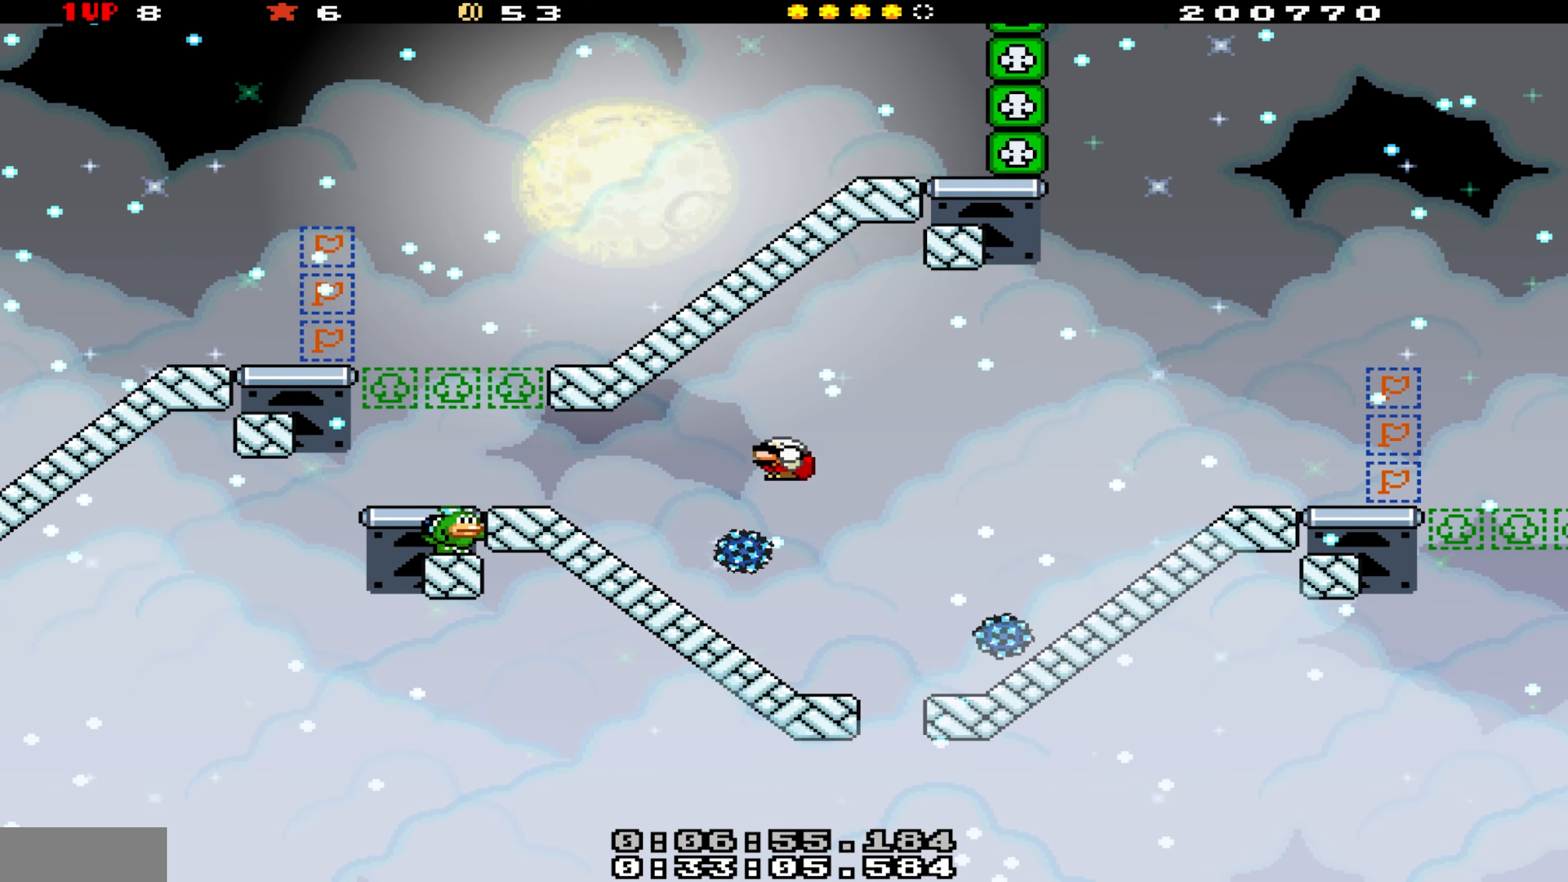
{"dt_ms": 500, "buttons": [], "events": [[167, "B", "up"], [167, "DPAD_DOWN", "up"], [200, "DPAD_LEFT", "up"], [350, "DPAD_RIGHT", "down"], [450, "Y", "up"], [467, "DPAD_RIGHT", "up"]]}
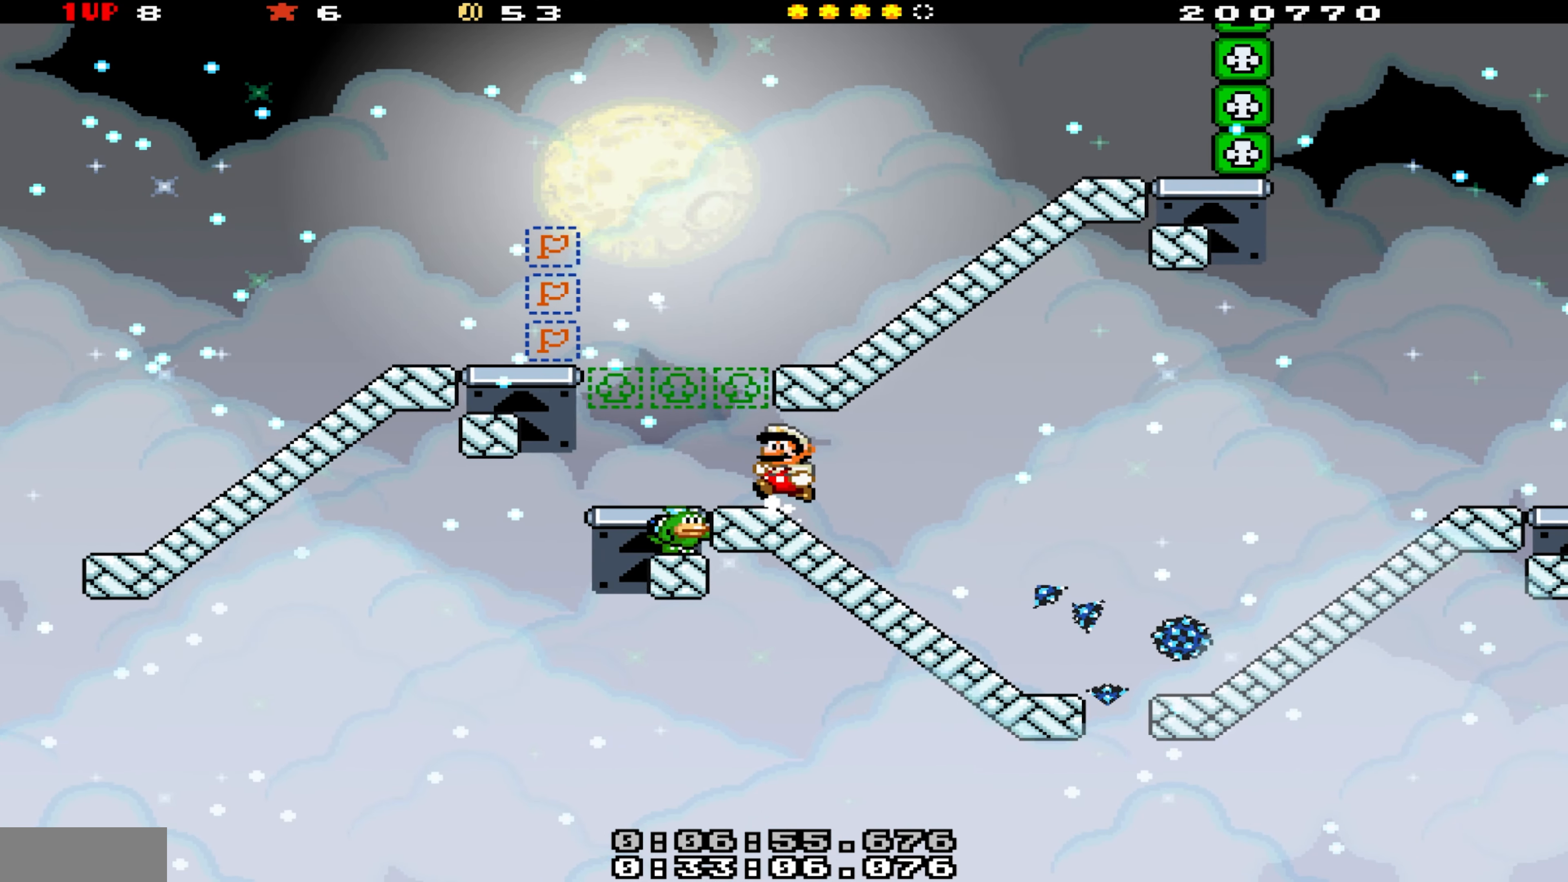
{"dt_ms": 500, "buttons": ["B", "Y"], "events": [[17, "DPAD_LEFT", "down"], [150, "DPAD_LEFT", "up"], [167, "Y", "down"], [334, "B", "down"], [334, "DPAD_RIGHT", "down"], [450, "DPAD_RIGHT", "up"]]}
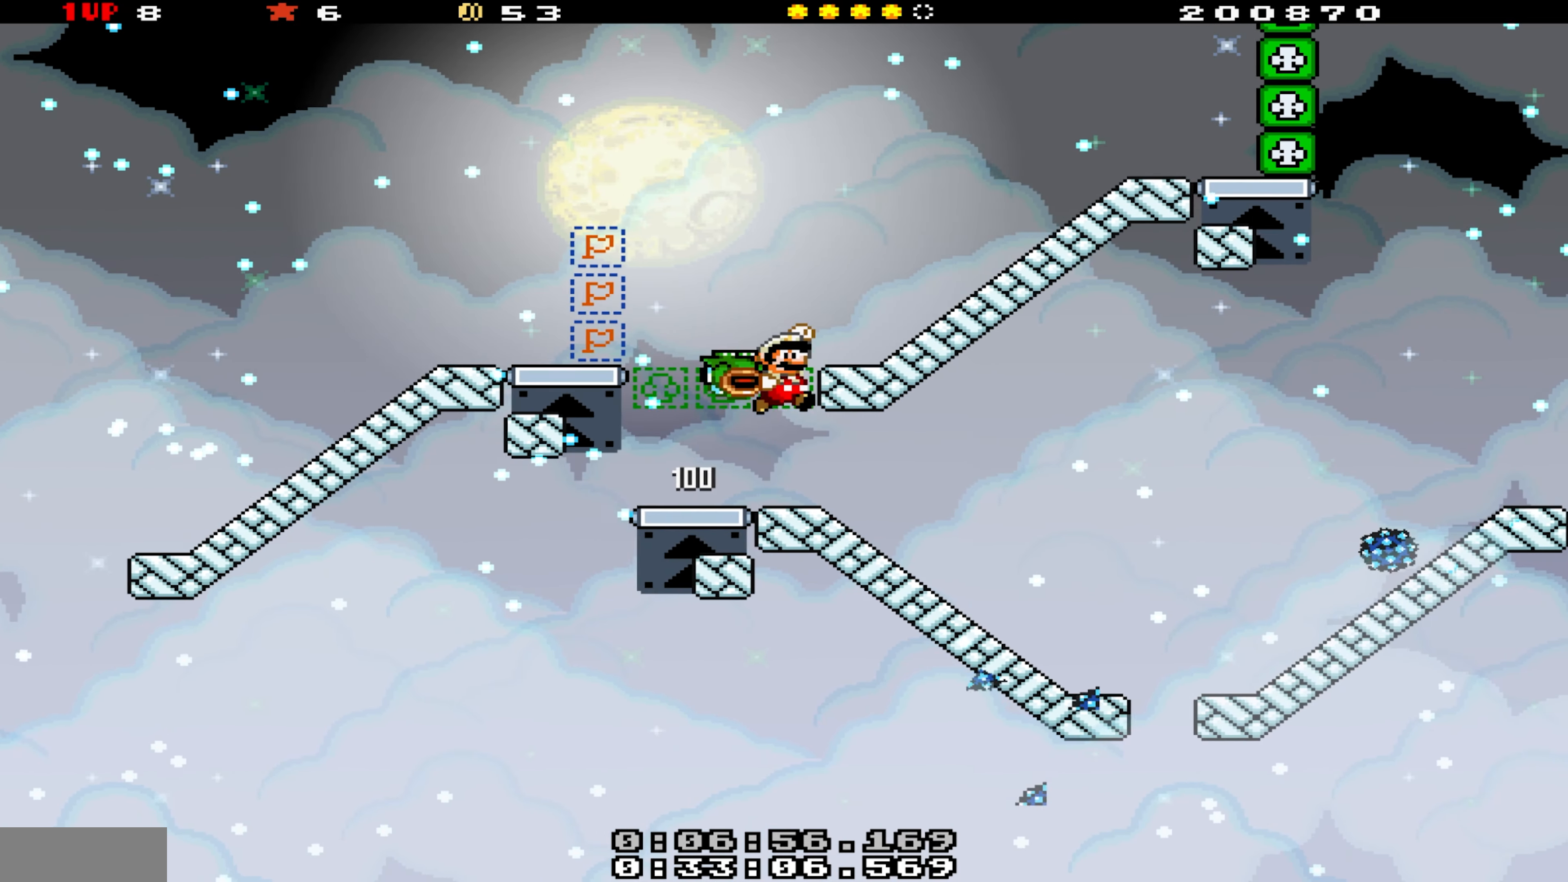
{"dt_ms": 500, "buttons": ["Y", "DPAD_LEFT"], "events": [[34, "DPAD_RIGHT", "down"], [84, "B", "up"], [317, "DPAD_RIGHT", "up"], [350, "DPAD_LEFT", "down"]]}
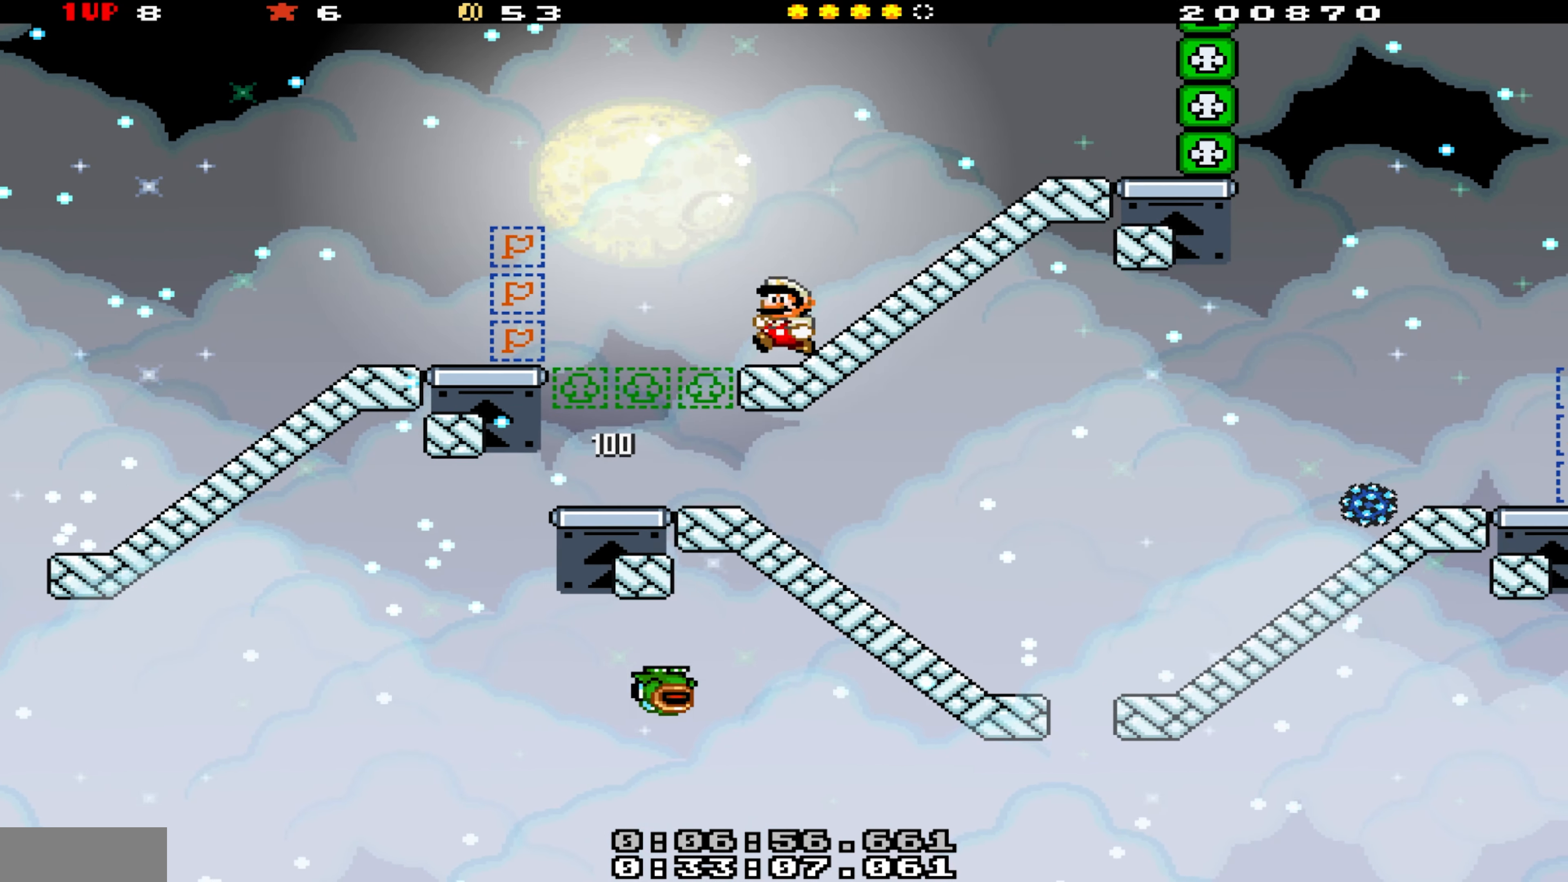
{"dt_ms": 500, "buttons": ["Y", "DPAD_LEFT"], "events": [[84, "B", "down"], [350, "B", "up"]]}
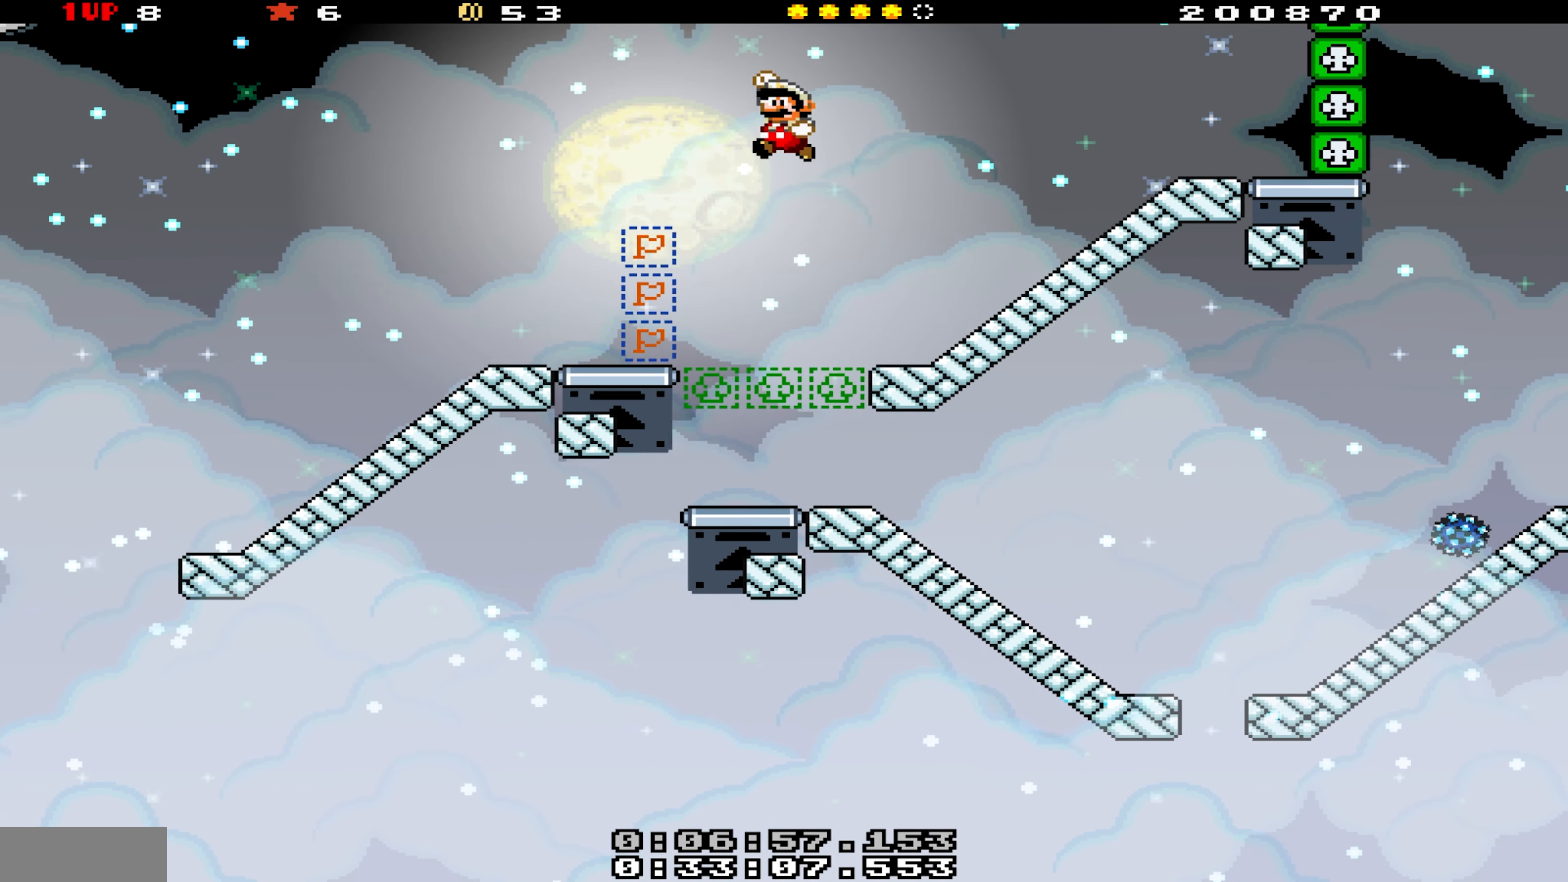
{"dt_ms": 500, "buttons": ["Y"], "events": [[284, "DPAD_LEFT", "up"]]}
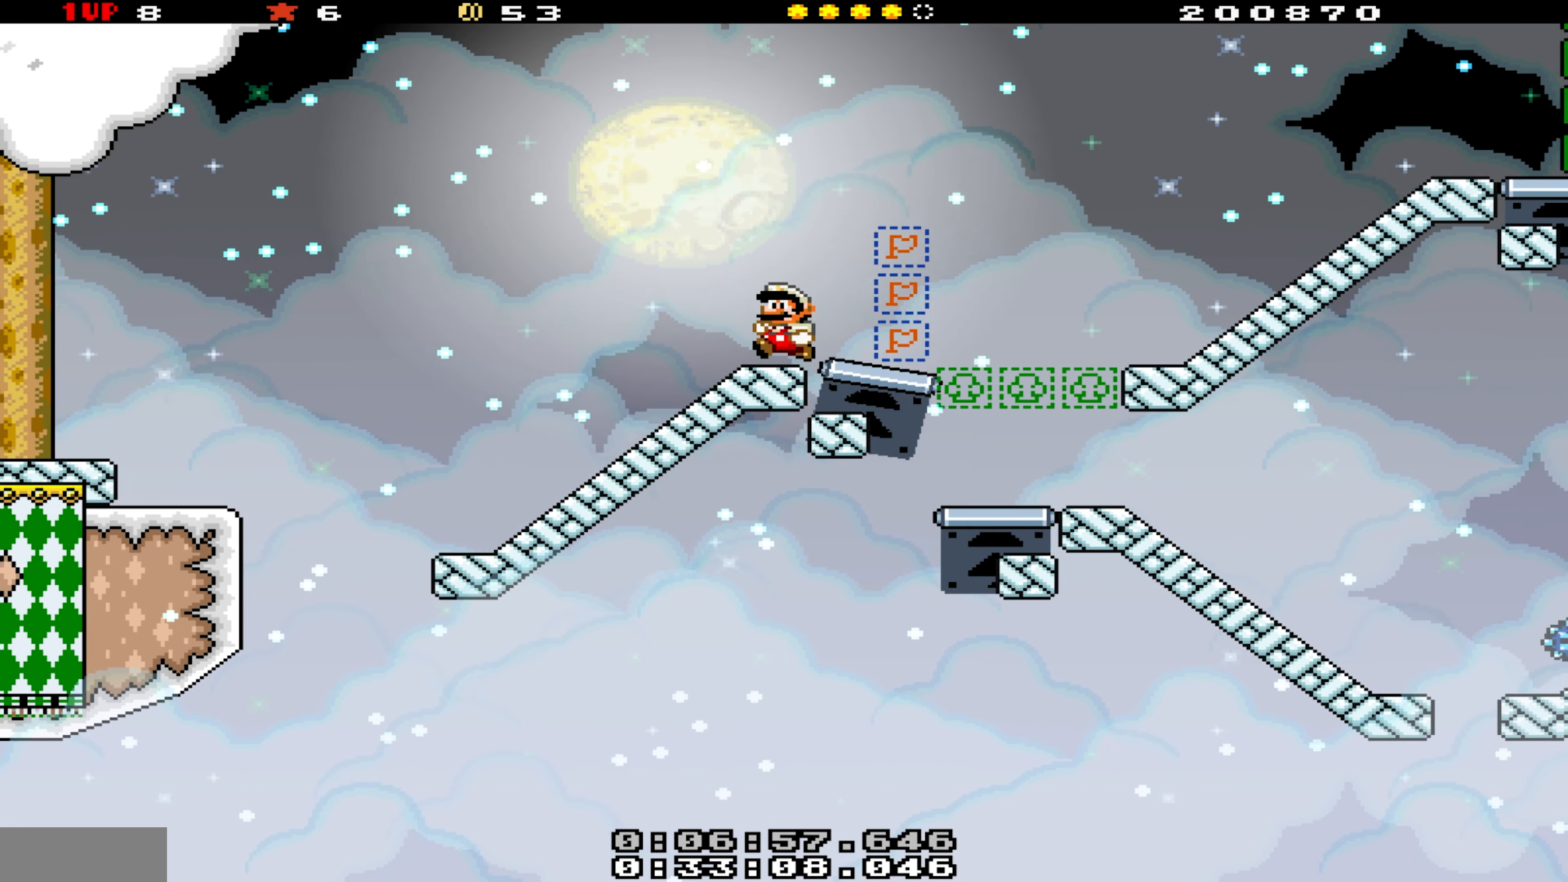
{"dt_ms": 500, "buttons": ["B", "Y", "DPAD_LEFT"], "events": [[267, "DPAD_LEFT", "down"], [400, "B", "down"]]}
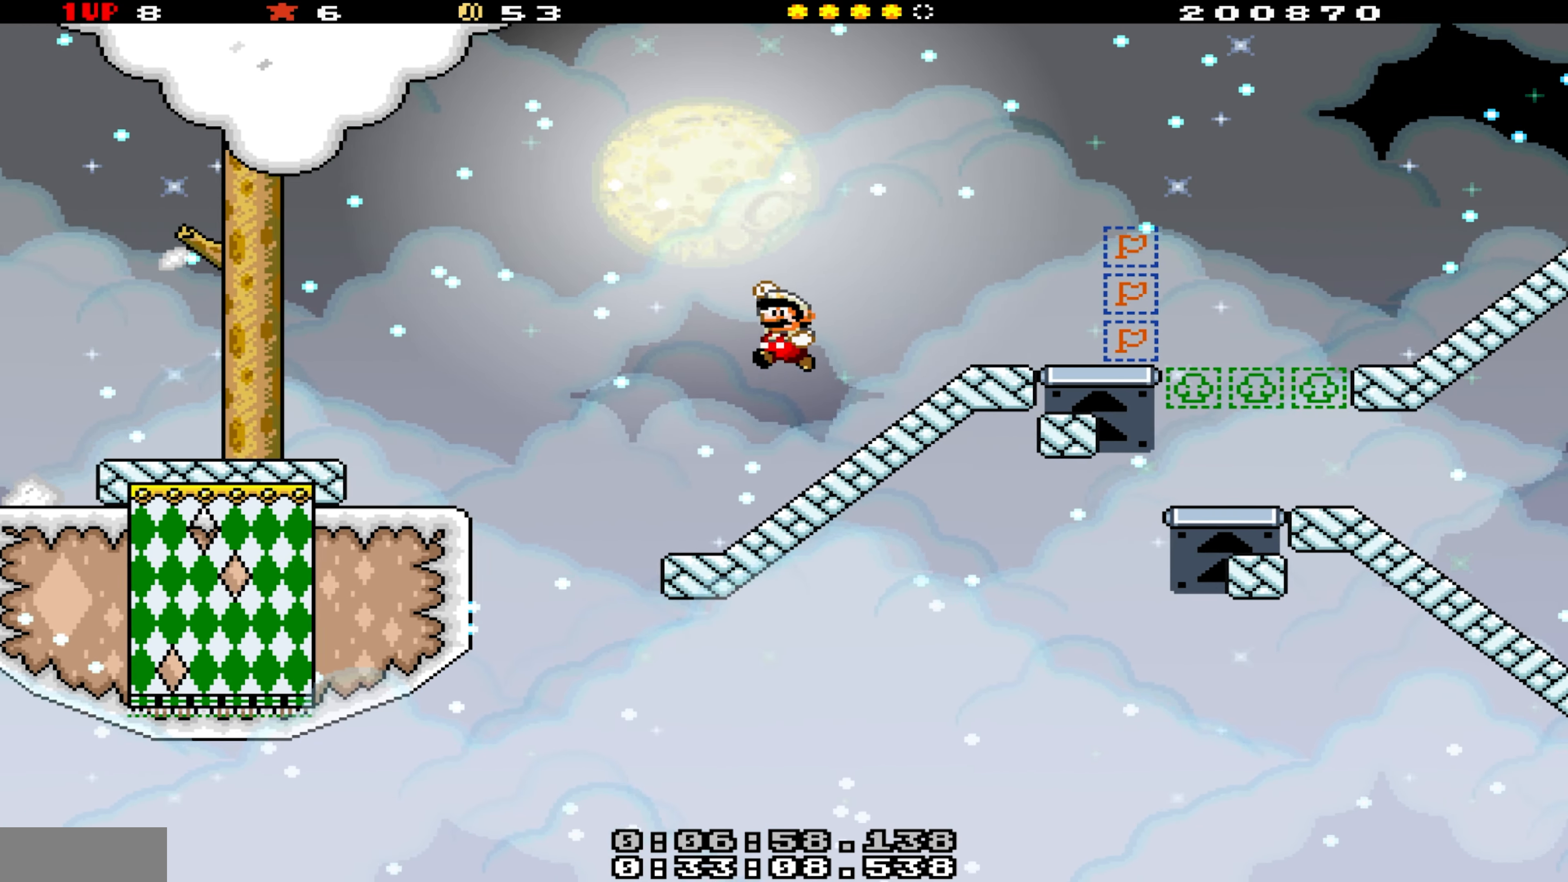
{"dt_ms": 500, "buttons": ["Y"], "events": [[134, "B", "up"], [466, "DPAD_LEFT", "up"]]}
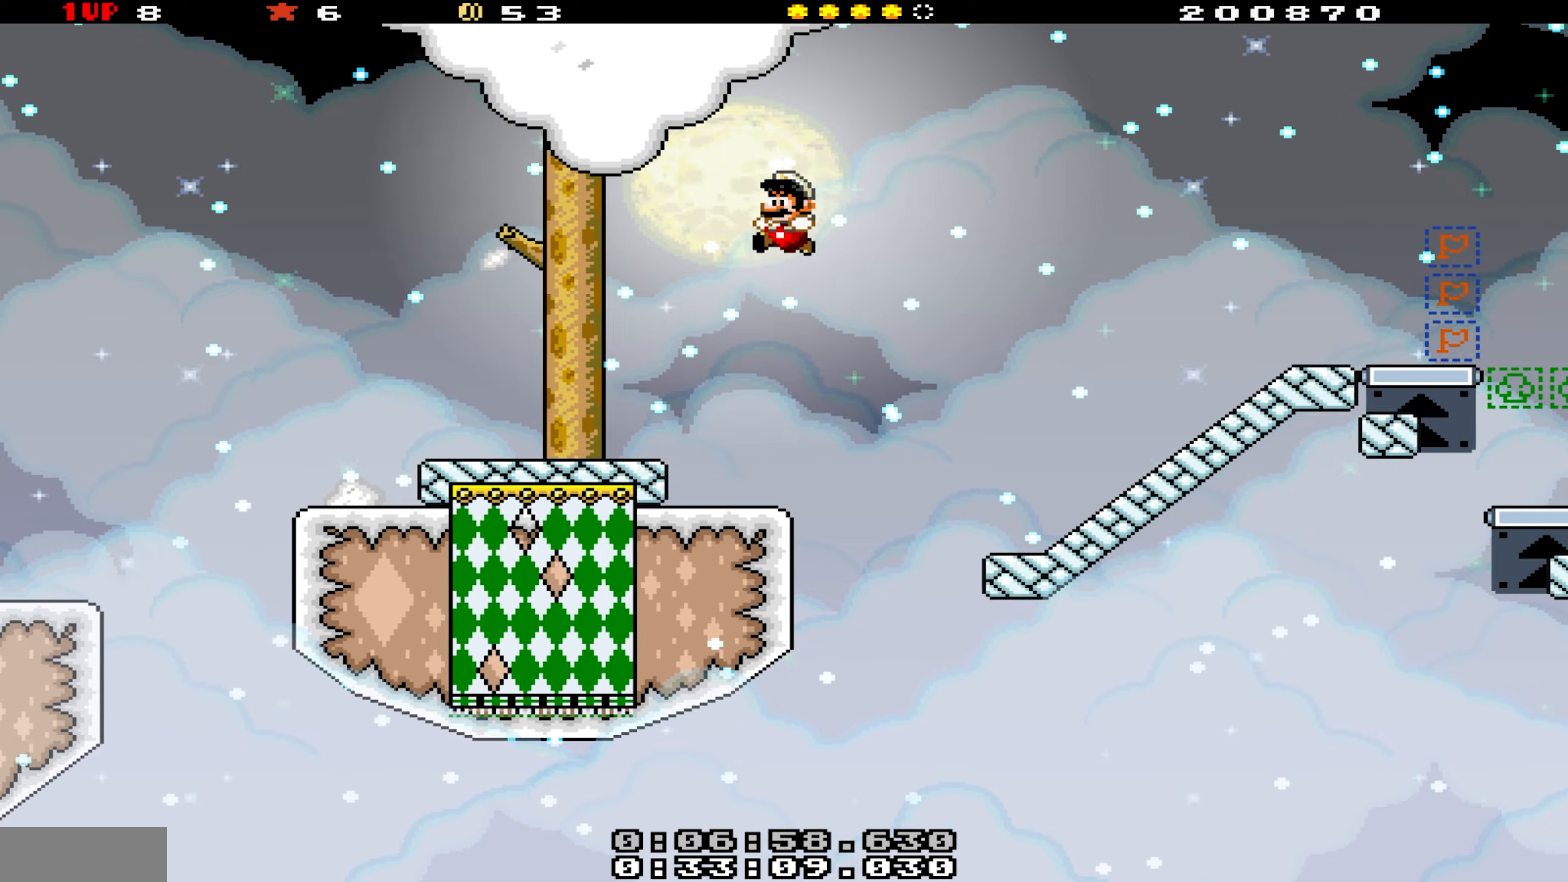
{"dt_ms": 500, "buttons": ["B", "Y", "DPAD_LEFT"], "events": [[133, "DPAD_RIGHT", "down"], [233, "DPAD_RIGHT", "up"], [283, "DPAD_LEFT", "down"], [450, "B", "down"]]}
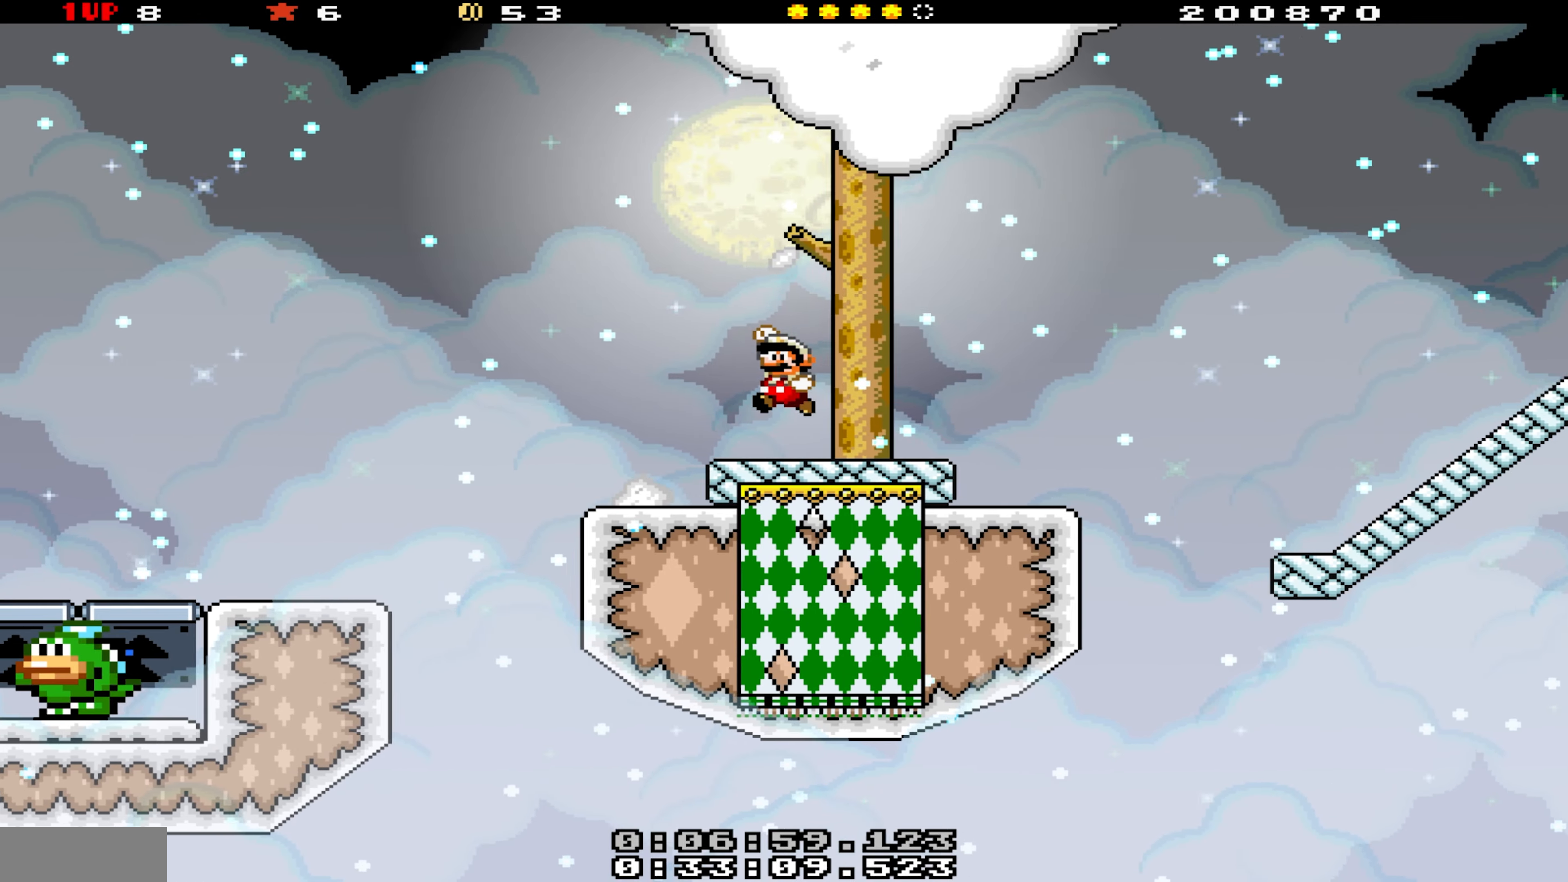
{"dt_ms": 500, "buttons": ["Y"], "events": [[116, "B", "up"], [483, "DPAD_LEFT", "up"]]}
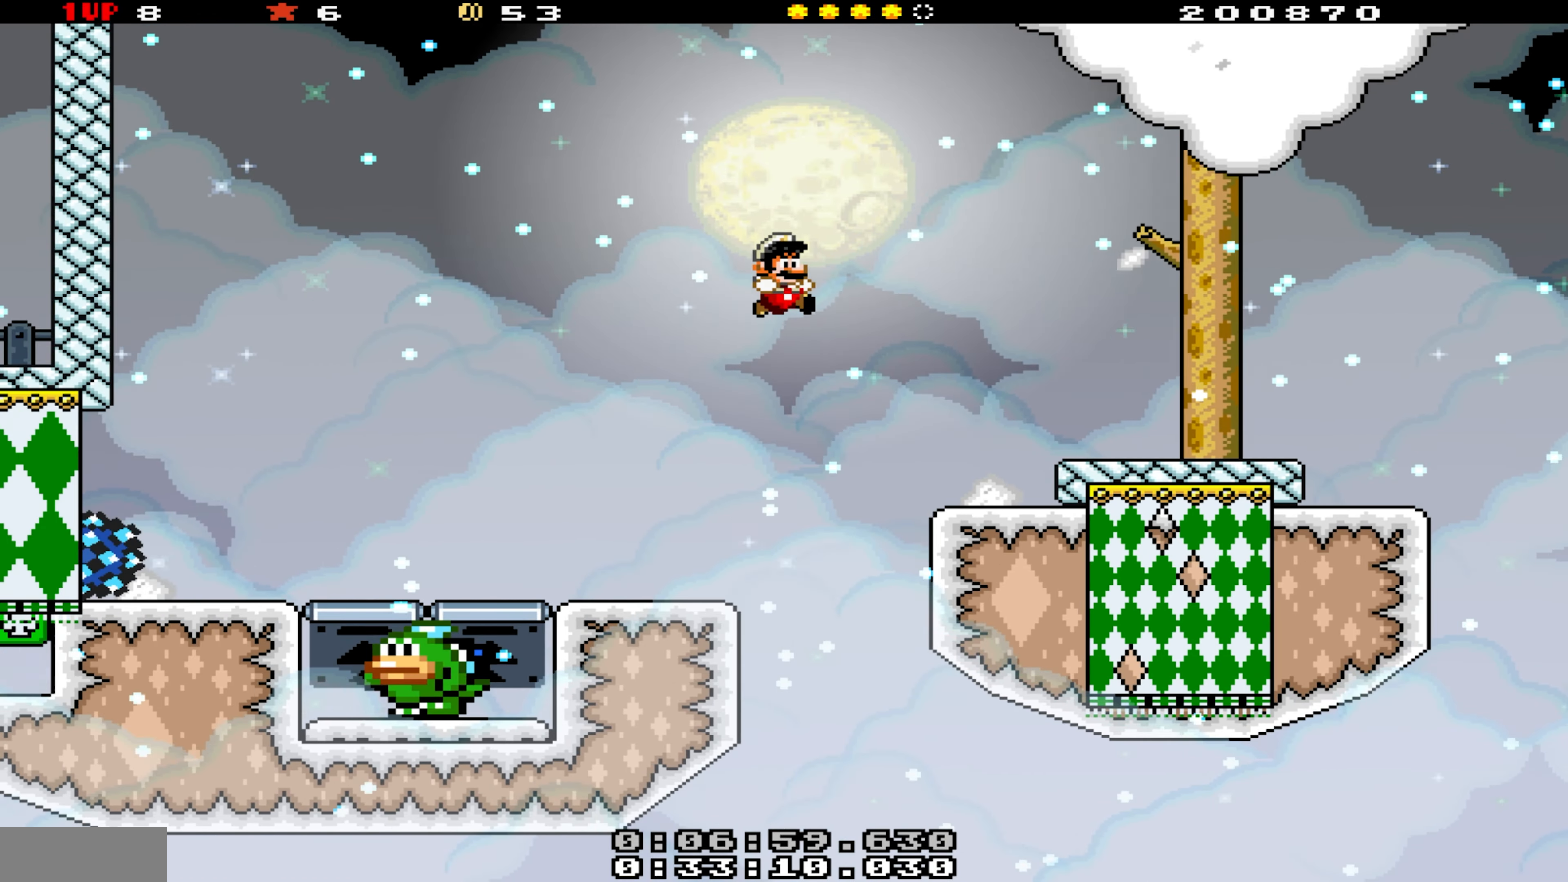
{"dt_ms": 500, "buttons": ["B", "Y", "DPAD_DOWN", "DPAD_LEFT"], "events": [[16, "DPAD_RIGHT", "down"], [150, "DPAD_RIGHT", "up"], [183, "DPAD_LEFT", "down"], [433, "B", "down"], [483, "DPAD_DOWN", "down"]]}
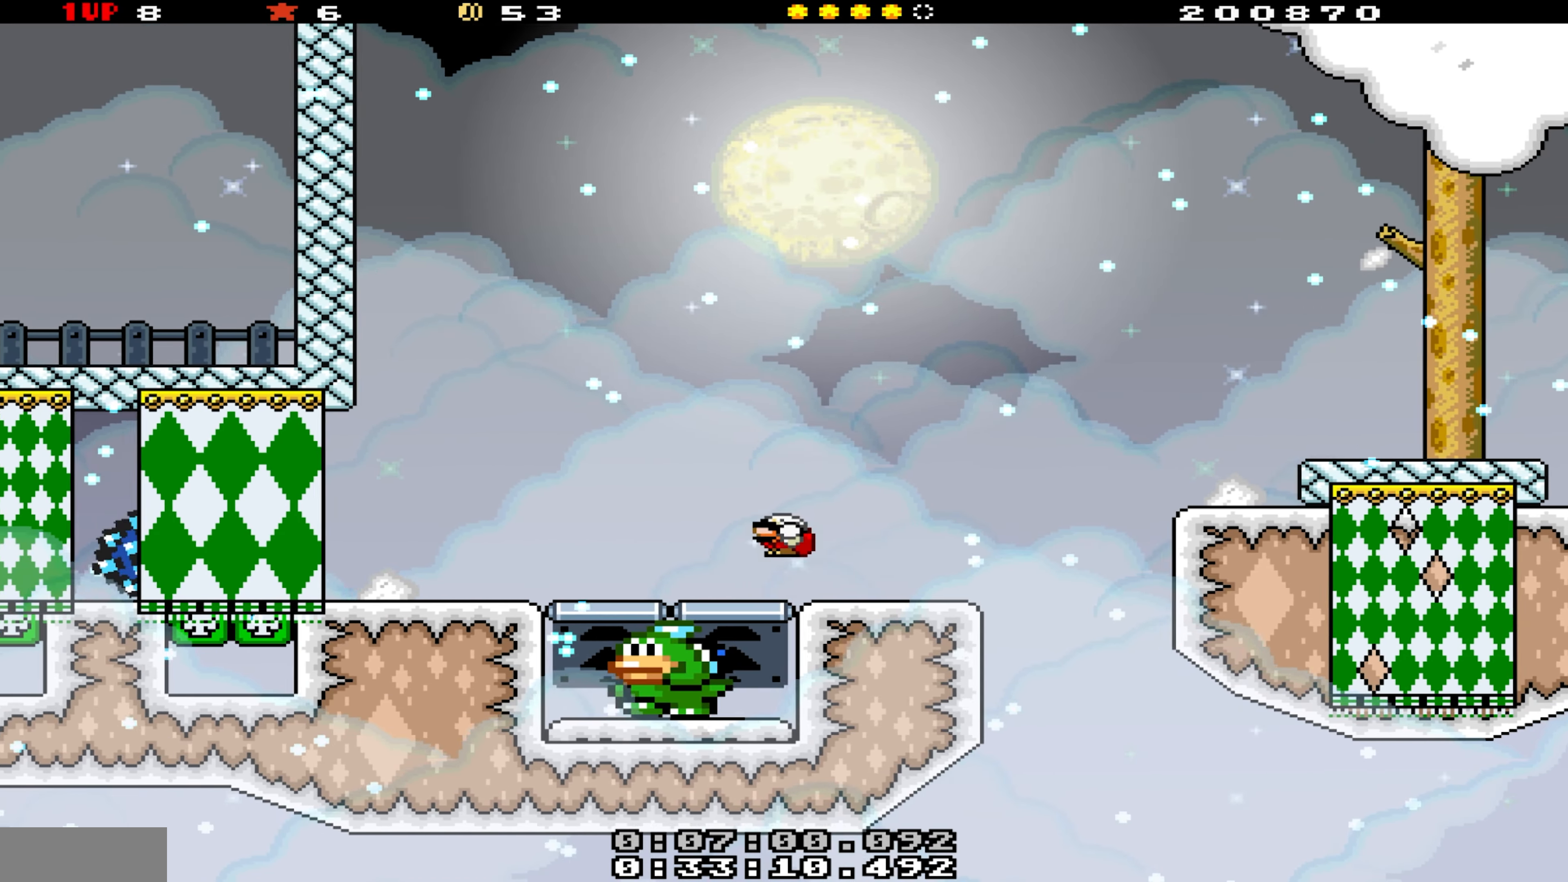
{"dt_ms": 500, "buttons": ["Y", "DPAD_LEFT"], "events": [[33, "B", "up"], [400, "DPAD_DOWN", "up"]]}
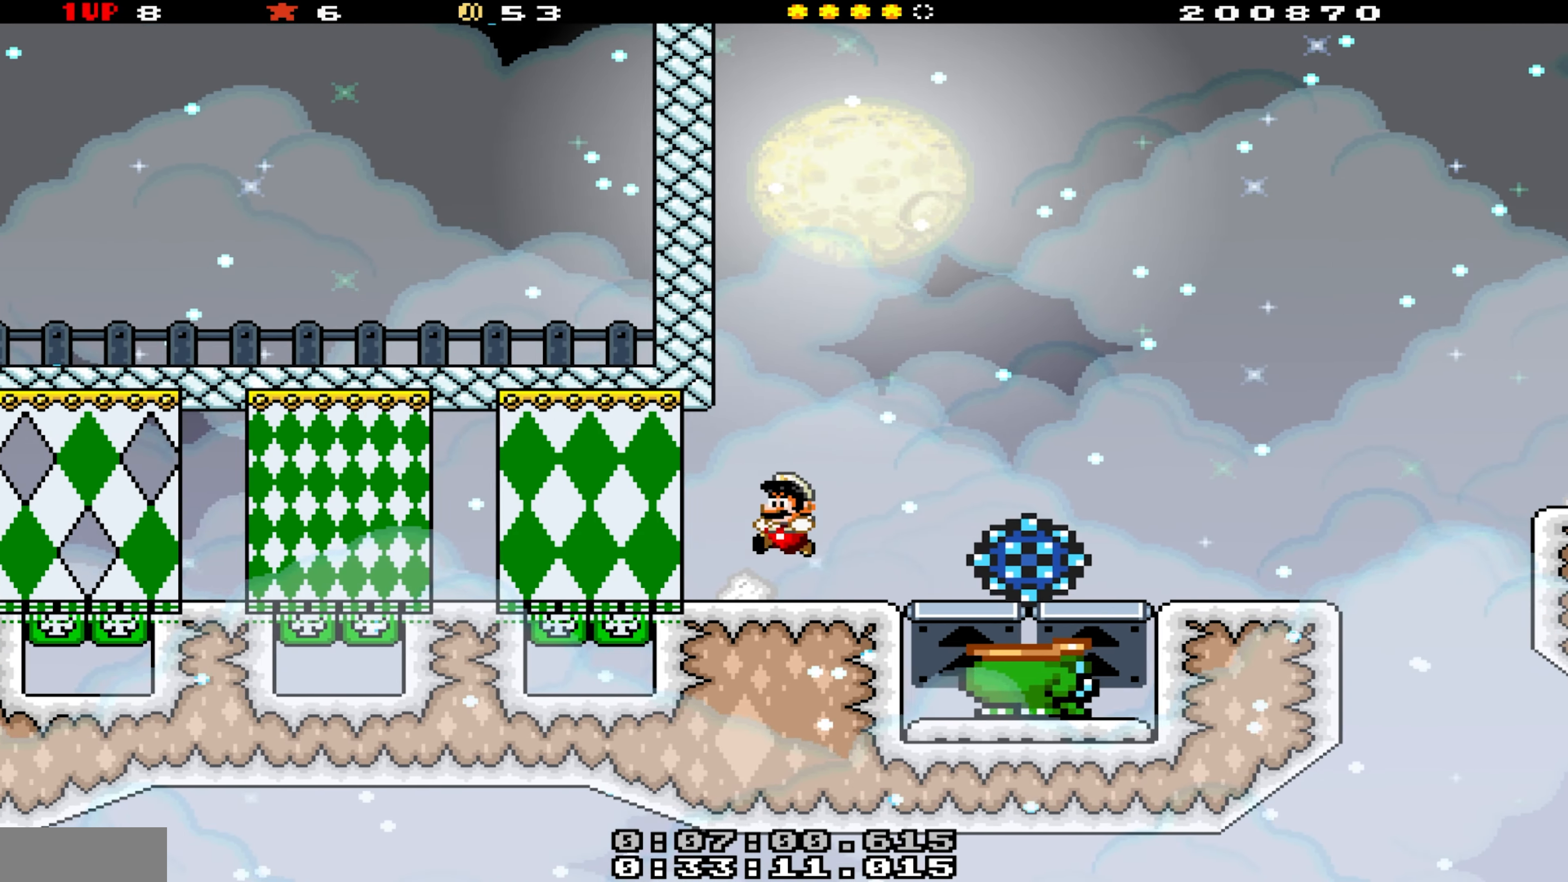
{"dt_ms": 500, "buttons": ["Y", "DPAD_LEFT"], "events": [[66, "DPAD_LEFT", "up"], [283, "DPAD_LEFT", "down"], [383, "DPAD_LEFT", "up"], [483, "DPAD_LEFT", "down"]]}
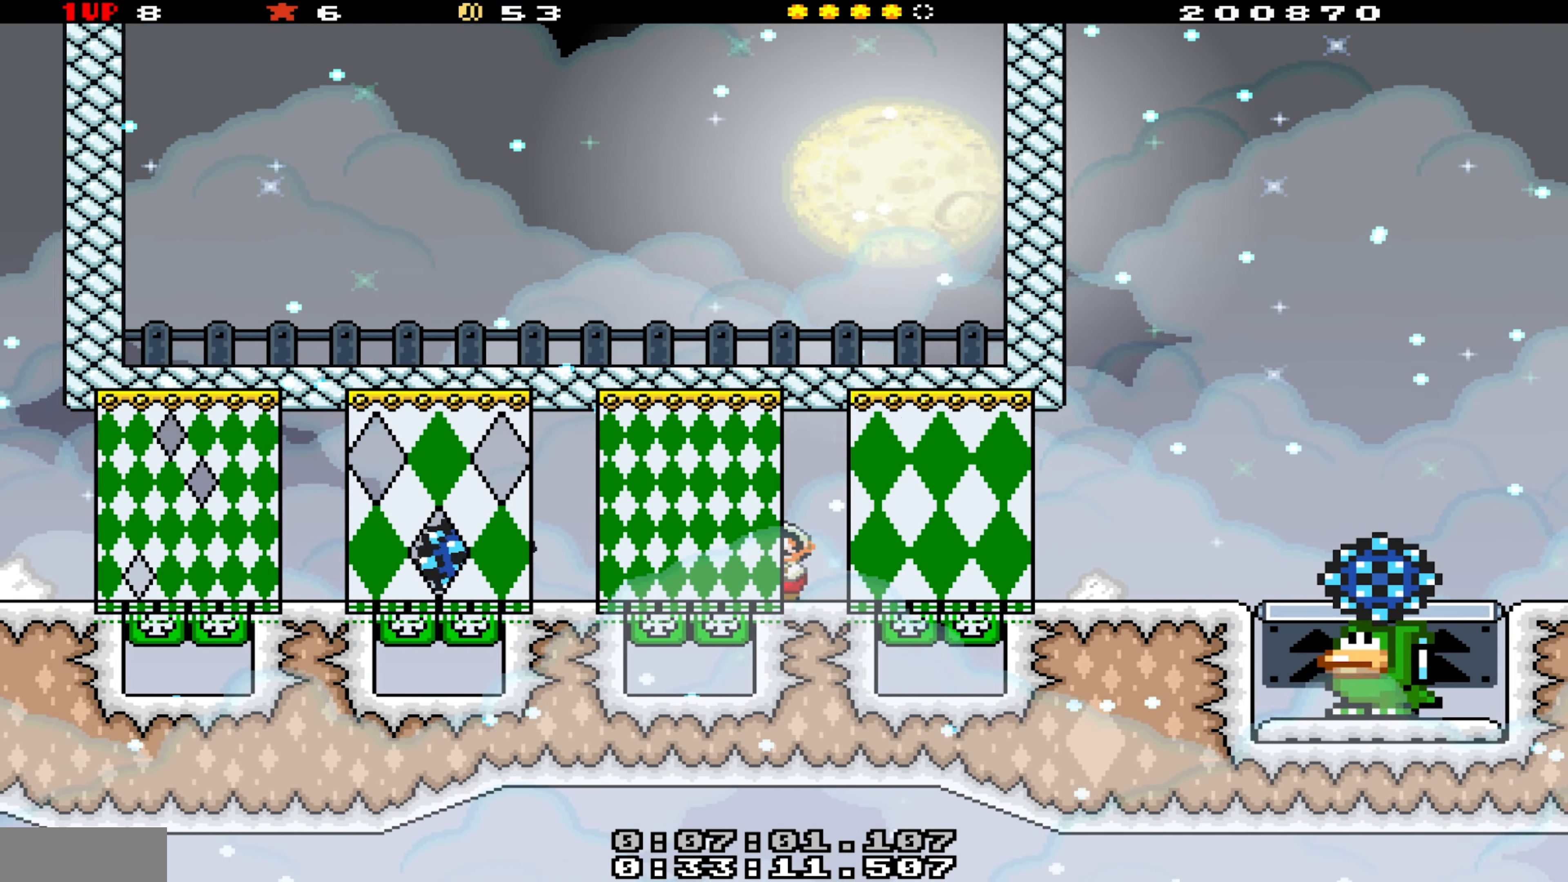
{"dt_ms": 500, "buttons": ["Y", "DPAD_RIGHT"], "events": [[50, "DPAD_LEFT", "up"], [416, "DPAD_RIGHT", "down"]]}
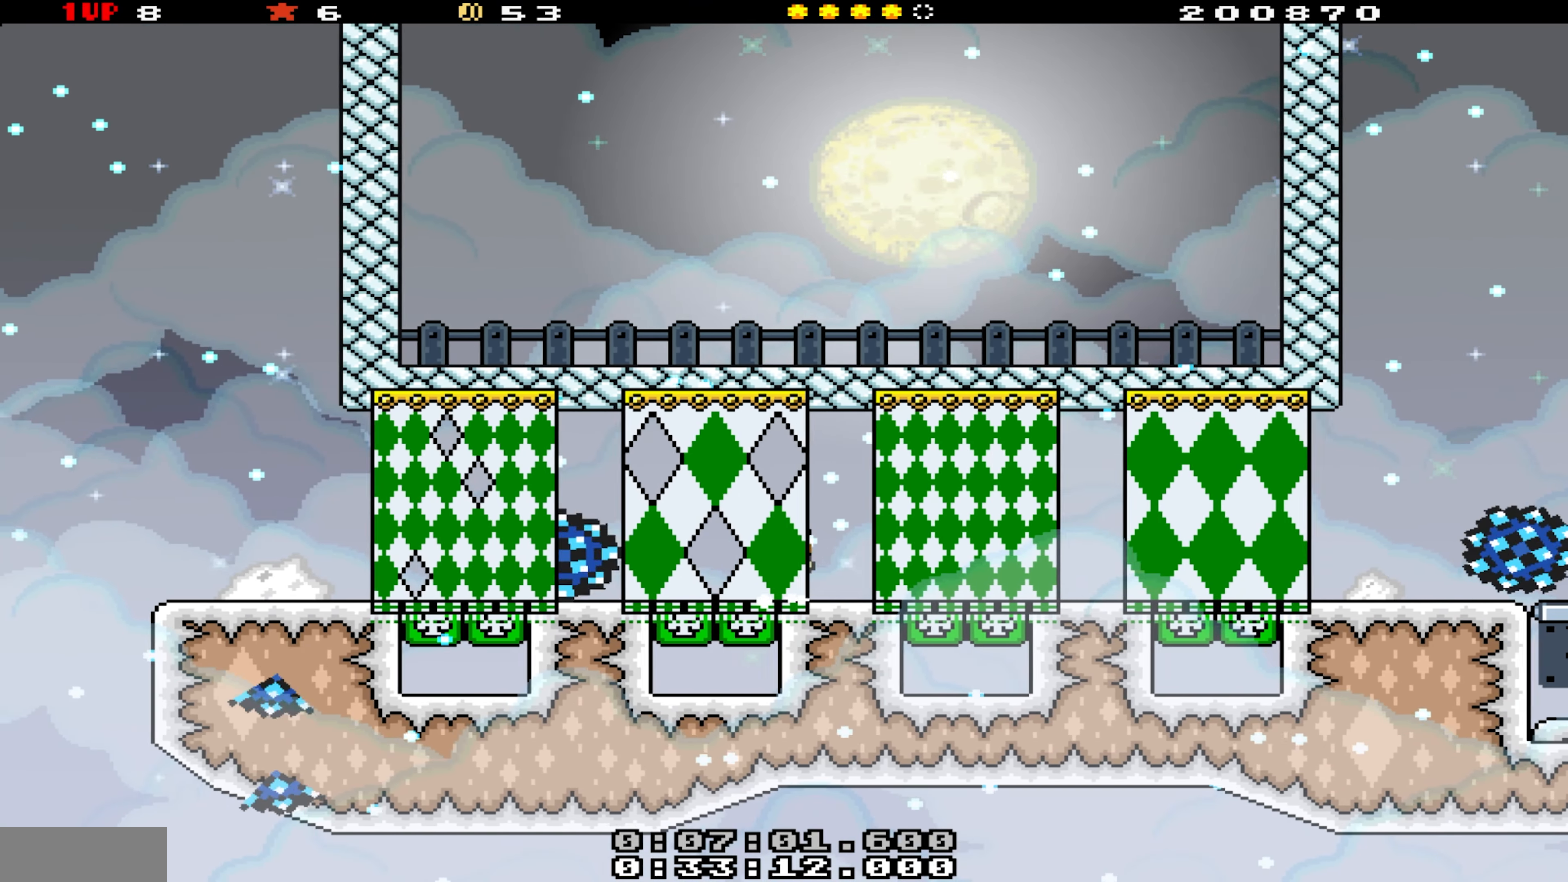
{"dt_ms": 500, "buttons": ["Y", "DPAD_LEFT"], "events": [[50, "DPAD_RIGHT", "up"], [116, "DPAD_LEFT", "down"], [216, "DPAD_LEFT", "up"], [316, "DPAD_LEFT", "down"]]}
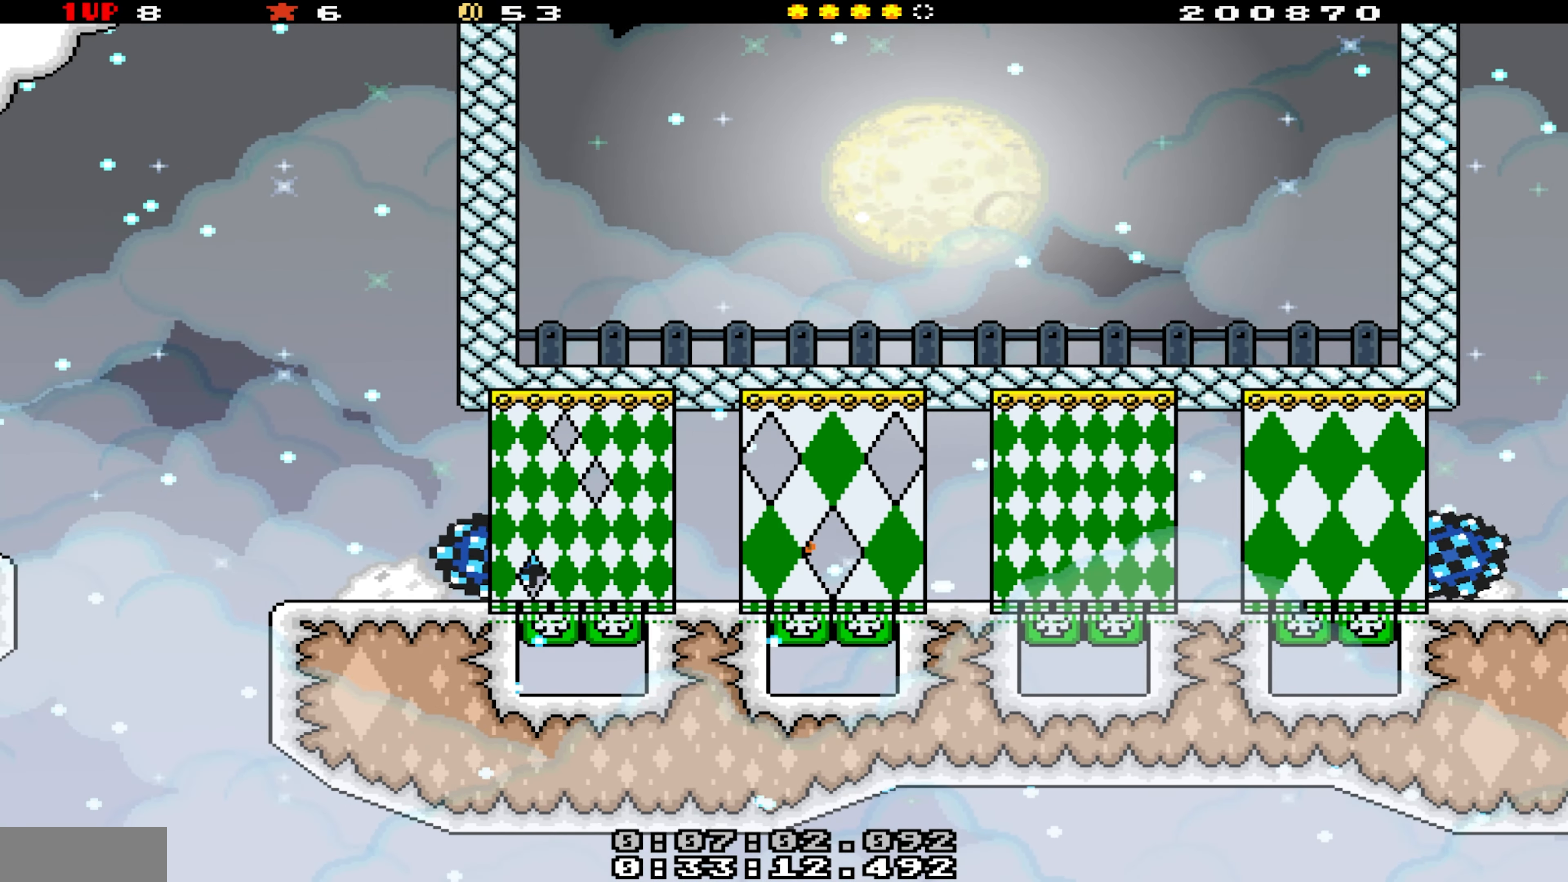
{"dt_ms": 500, "buttons": ["Y", "DPAD_LEFT"], "events": [[33, "DPAD_LEFT", "up"], [183, "DPAD_LEFT", "down"], [283, "DPAD_LEFT", "up"], [400, "DPAD_LEFT", "down"]]}
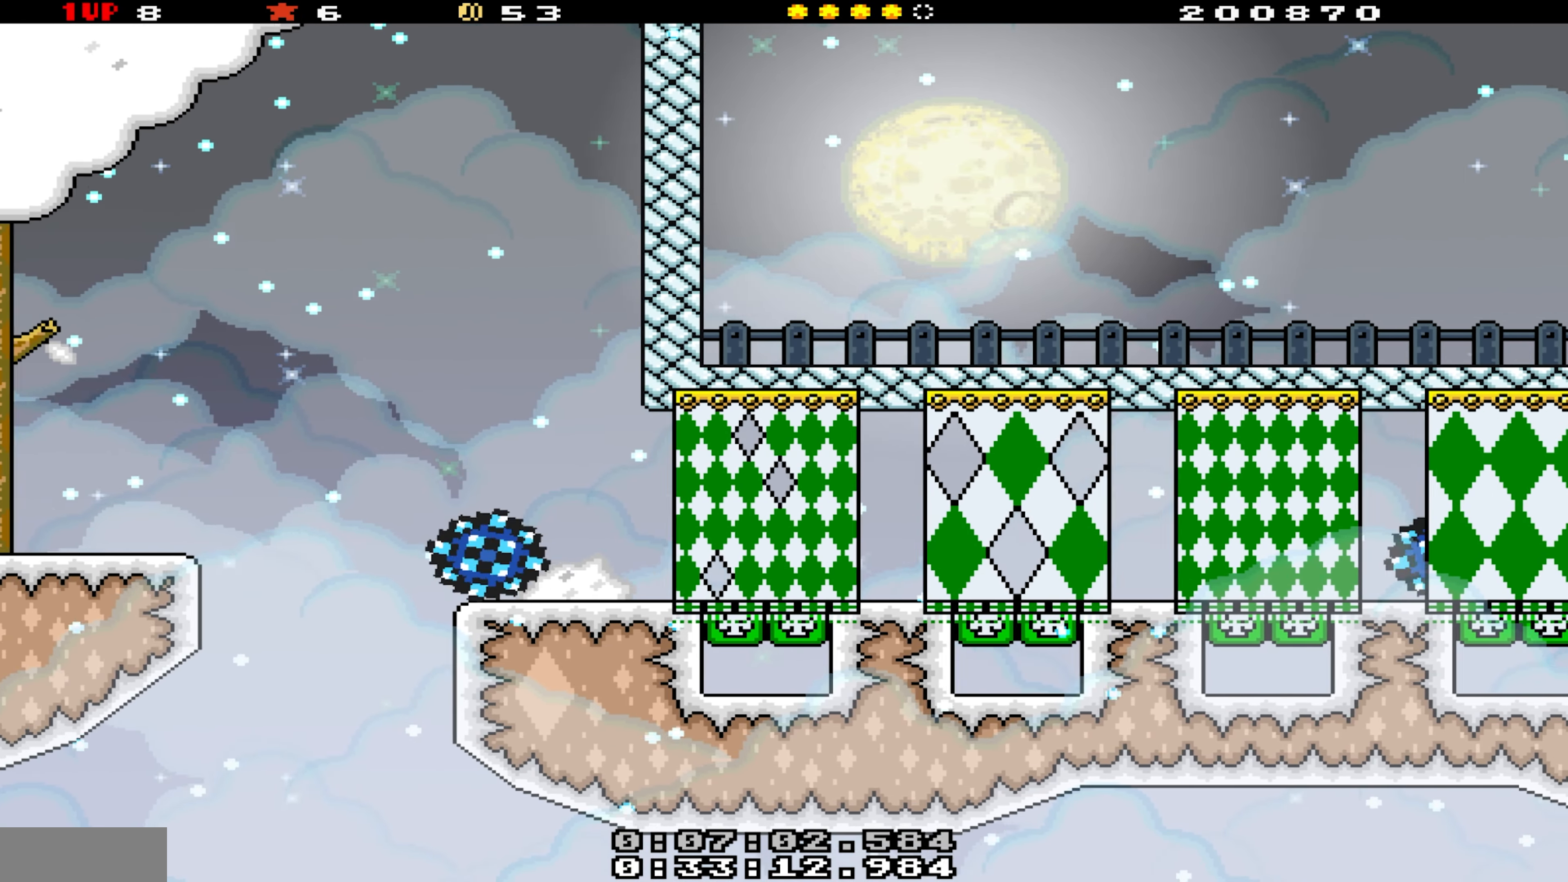
{"dt_ms": 500, "buttons": ["B", "Y", "DPAD_LEFT"], "events": [[316, "B", "down"]]}